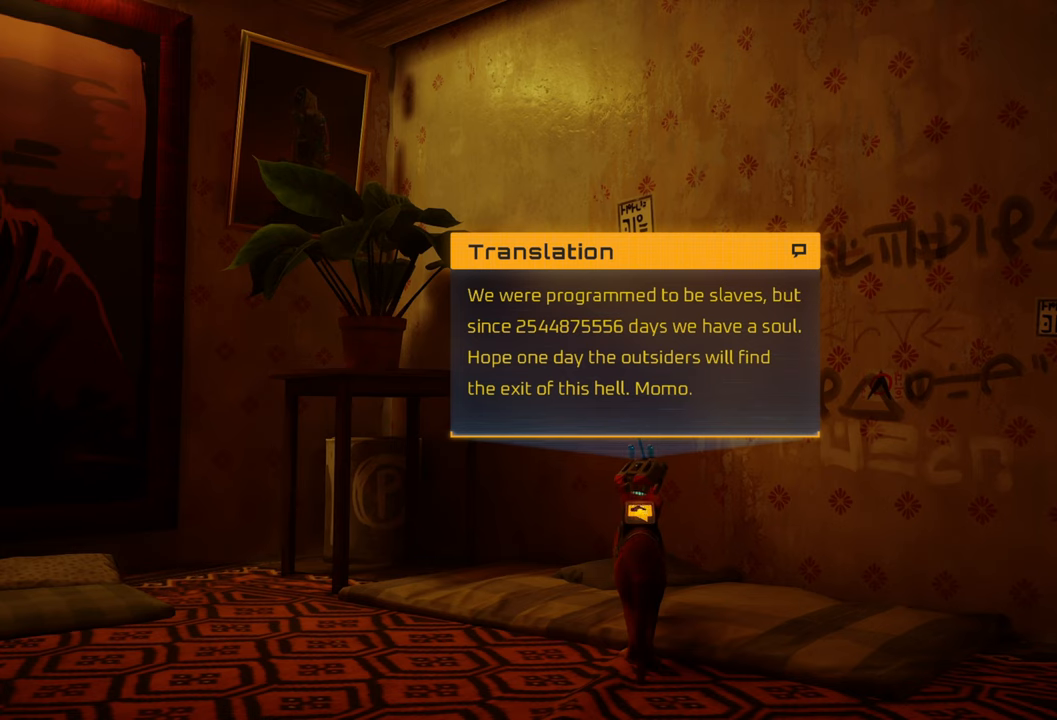
Gameplay with a controller (Xbox layout); each line is a JSON object with the inputs held at the frame after it. "events" lists button and stick changes between this image and that frame as [ms after this image, input, new state], when the widget could be followed in between.
{"buttons": [], "left_stick": "center", "right_stick": "center", "events": [[180, "B", "down"], [320, "B", "up"]]}
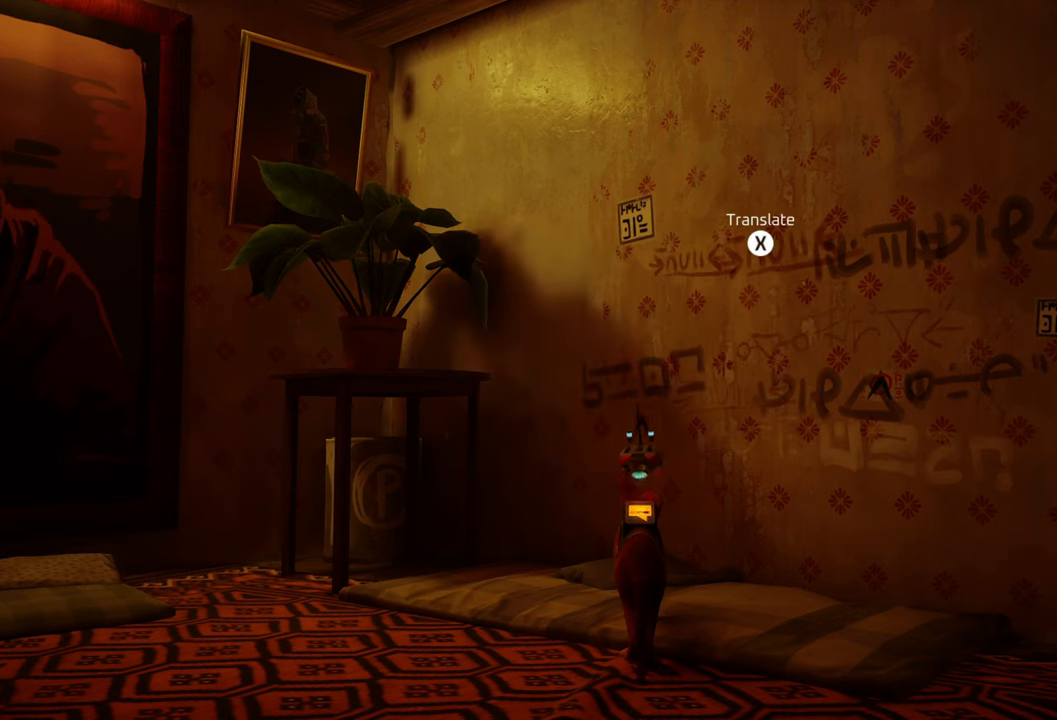
{"buttons": [], "left_stick": "up-right", "right_stick": "right", "events": [[180, "right_stick", "right"], [500, "left_stick", "up-right"]]}
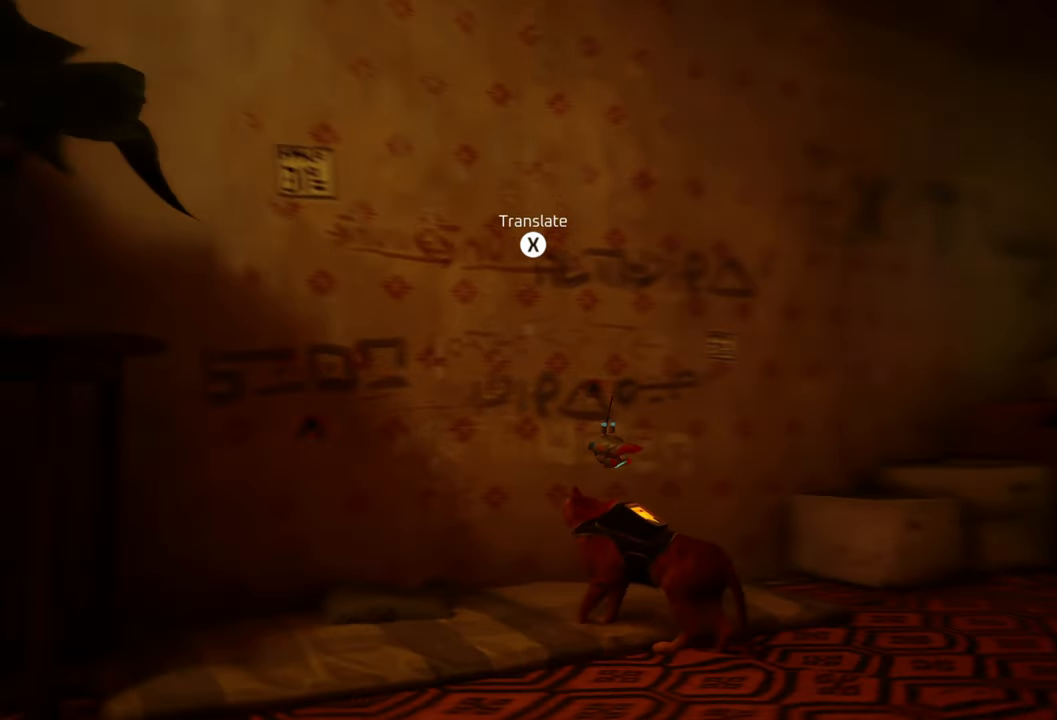
{"buttons": [], "left_stick": "up-right", "right_stick": "center", "events": [[220, "right_stick", "center"]]}
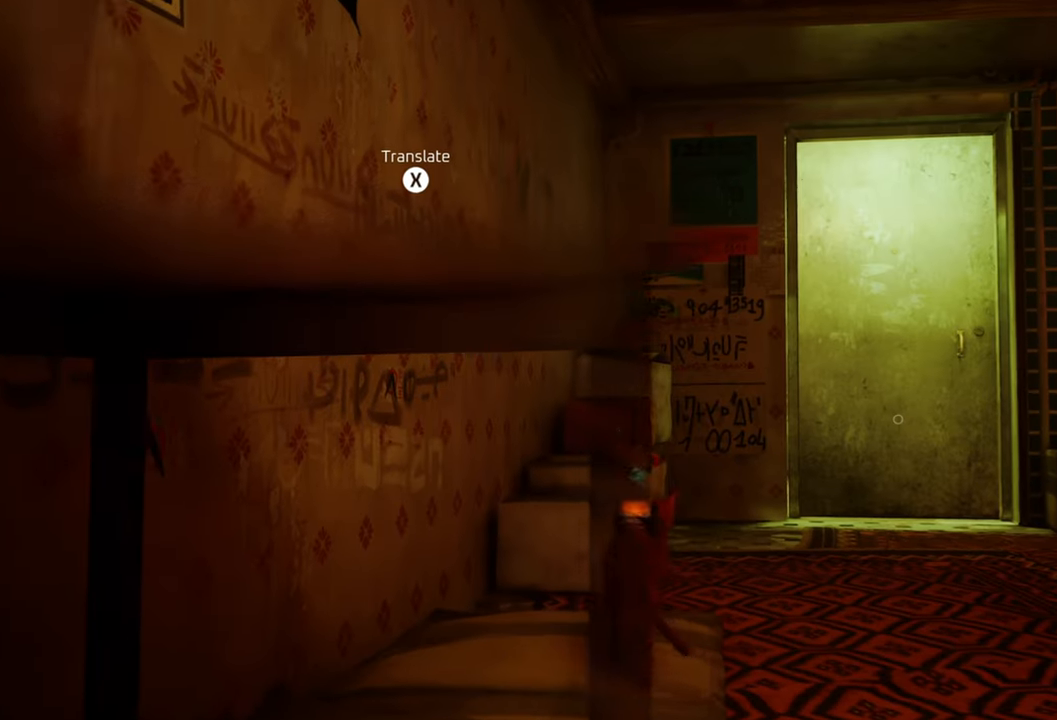
{"buttons": [], "left_stick": "up-right", "right_stick": "center", "events": [[120, "right_stick", "down-right"], [440, "right_stick", "center"]]}
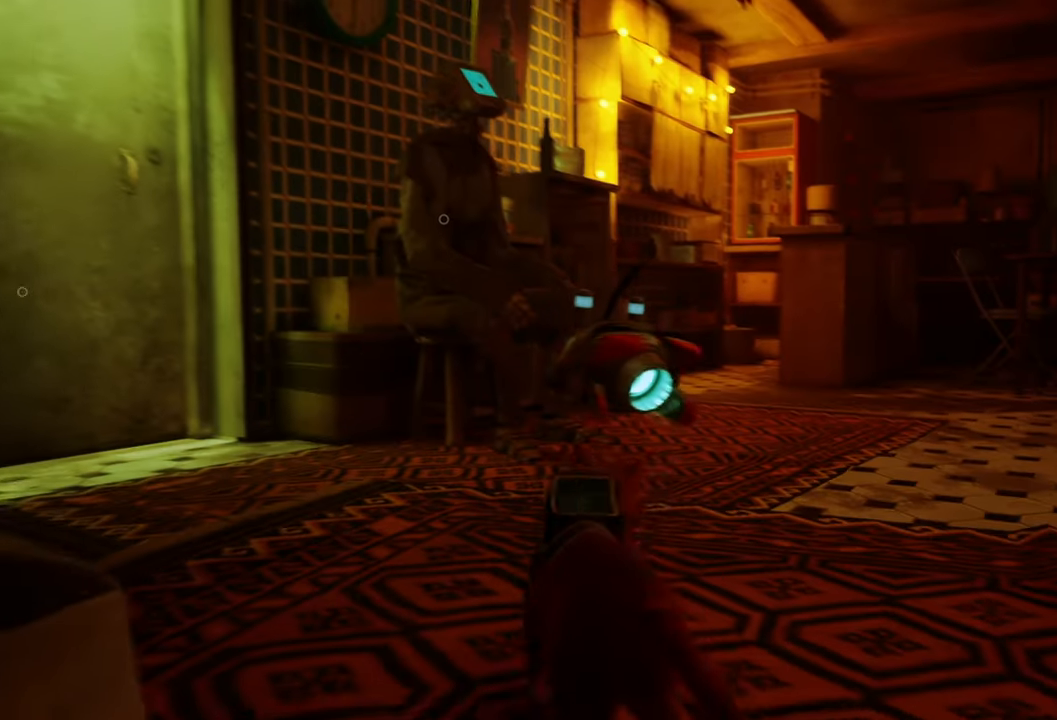
{"buttons": [], "left_stick": "center", "right_stick": "center", "events": [[100, "left_stick", "up"], [500, "left_stick", "center"]]}
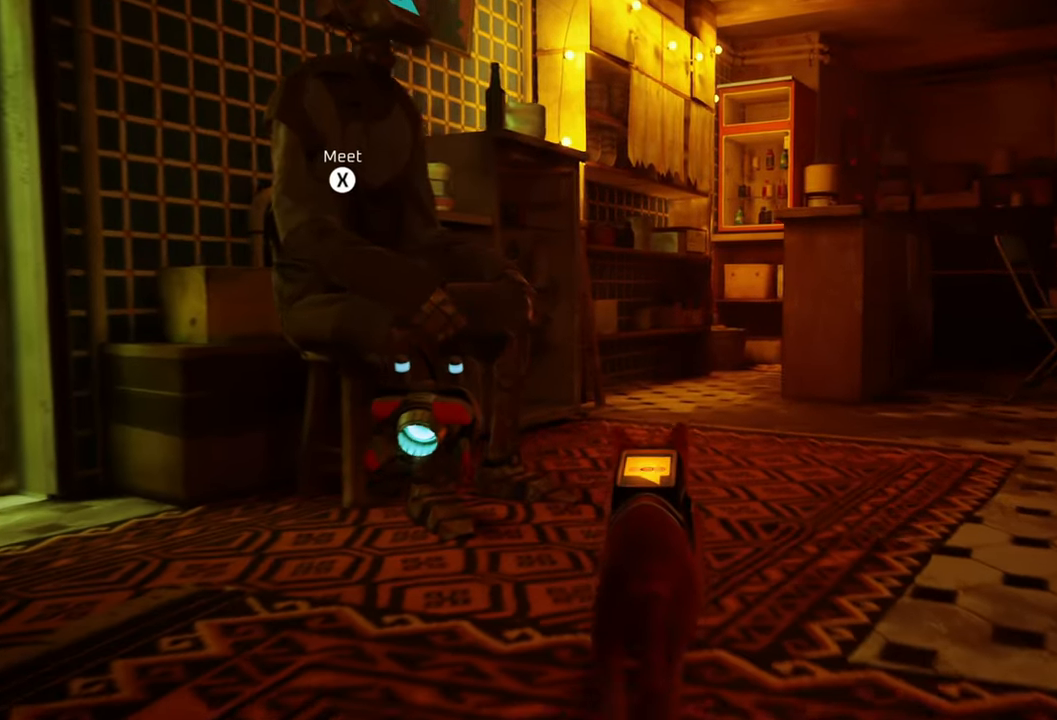
{"buttons": [], "left_stick": "center", "right_stick": "center", "events": [[20, "right_stick", "up-left"], [400, "right_stick", "center"]]}
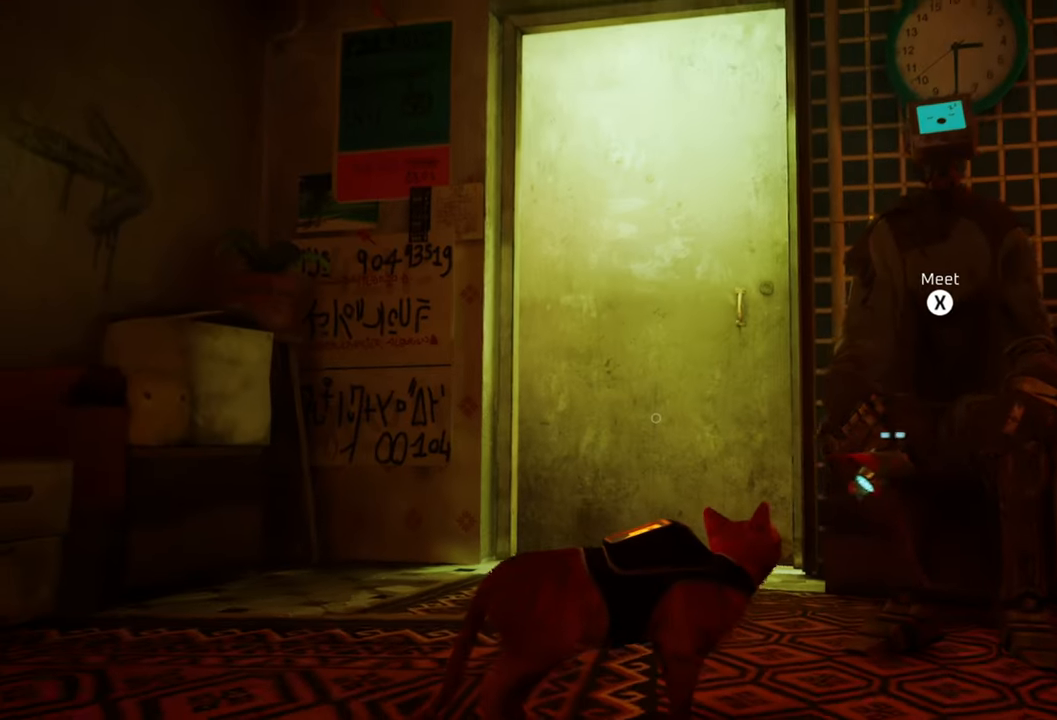
{"buttons": [], "left_stick": "center", "right_stick": "center", "events": [[120, "X", "down"], [260, "X", "up"]]}
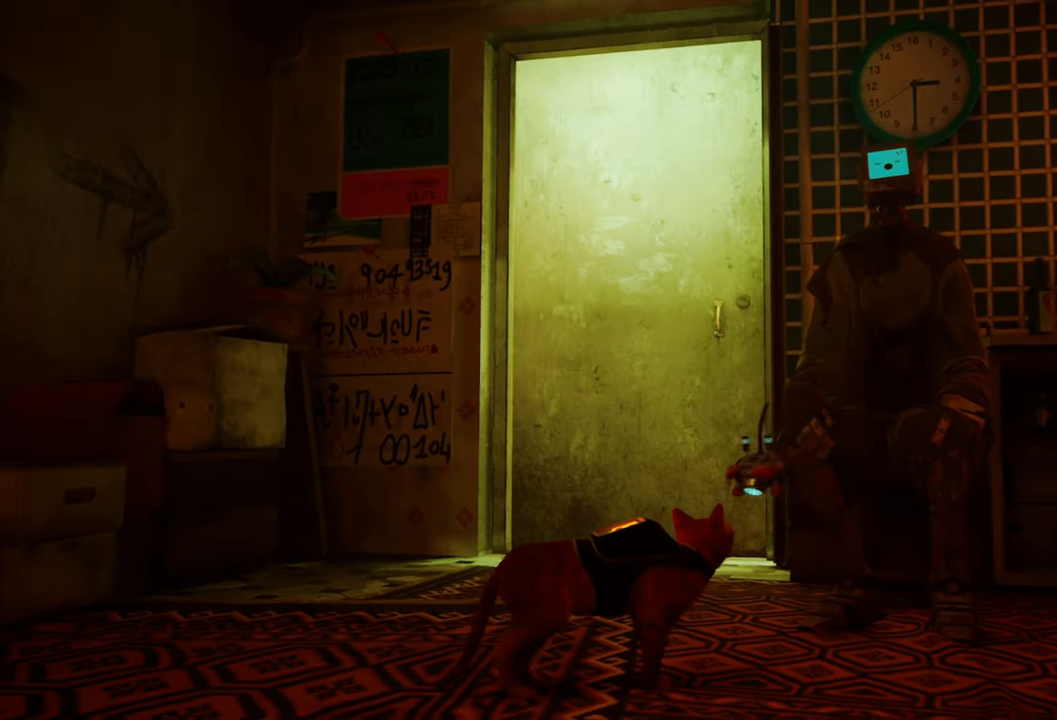
{"buttons": [], "left_stick": "up-right", "right_stick": "center", "events": [[180, "left_stick", "up-right"]]}
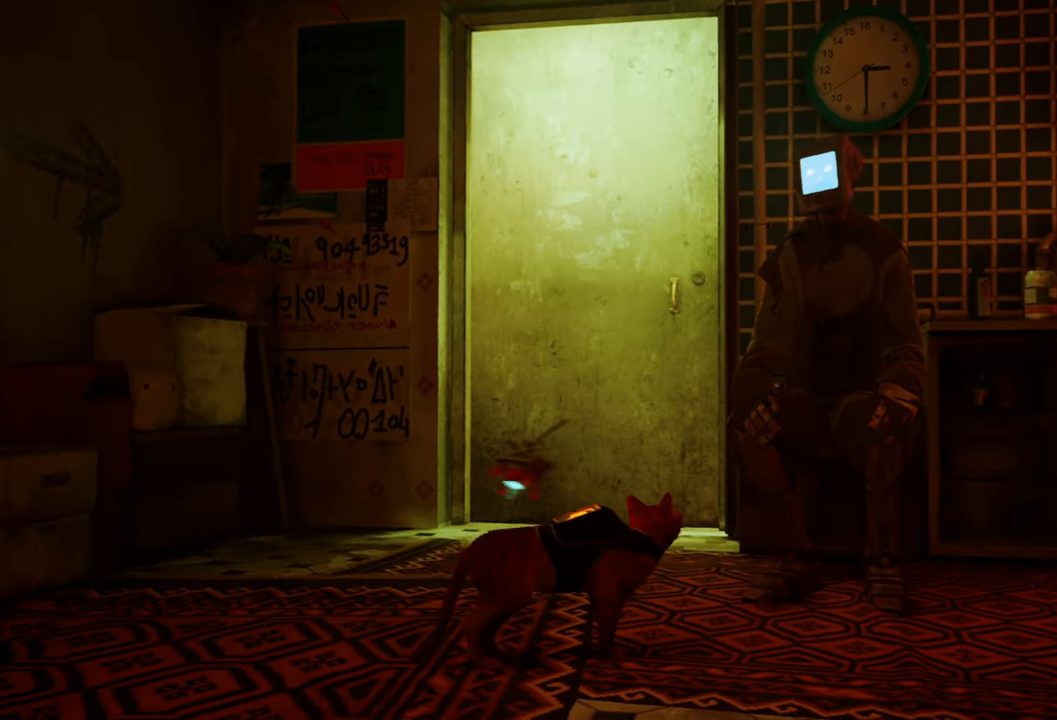
{"buttons": [], "left_stick": "center", "right_stick": "center", "events": [[40, "left_stick", "center"]]}
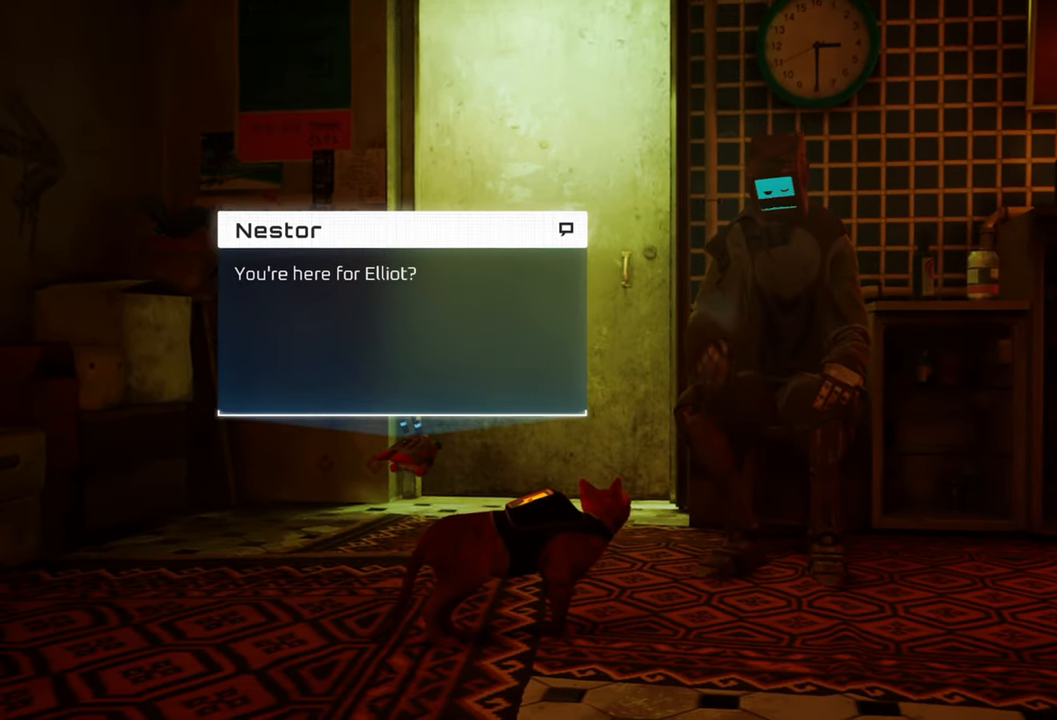
{"buttons": [], "left_stick": "center", "right_stick": "center", "events": []}
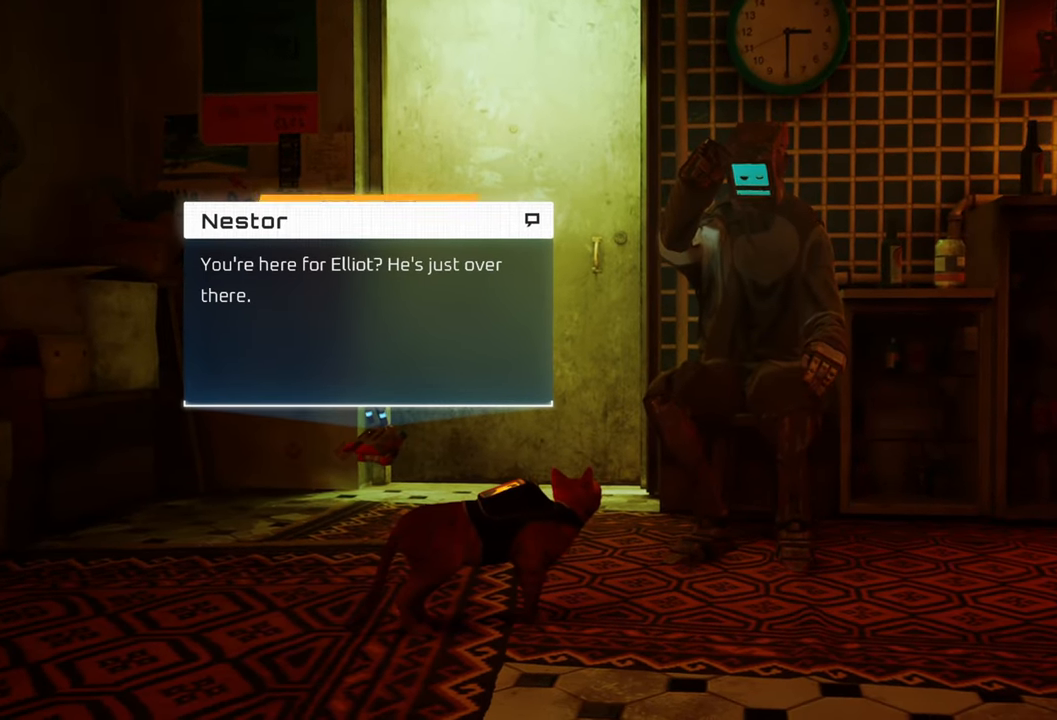
{"buttons": [], "left_stick": "center", "right_stick": "center", "events": []}
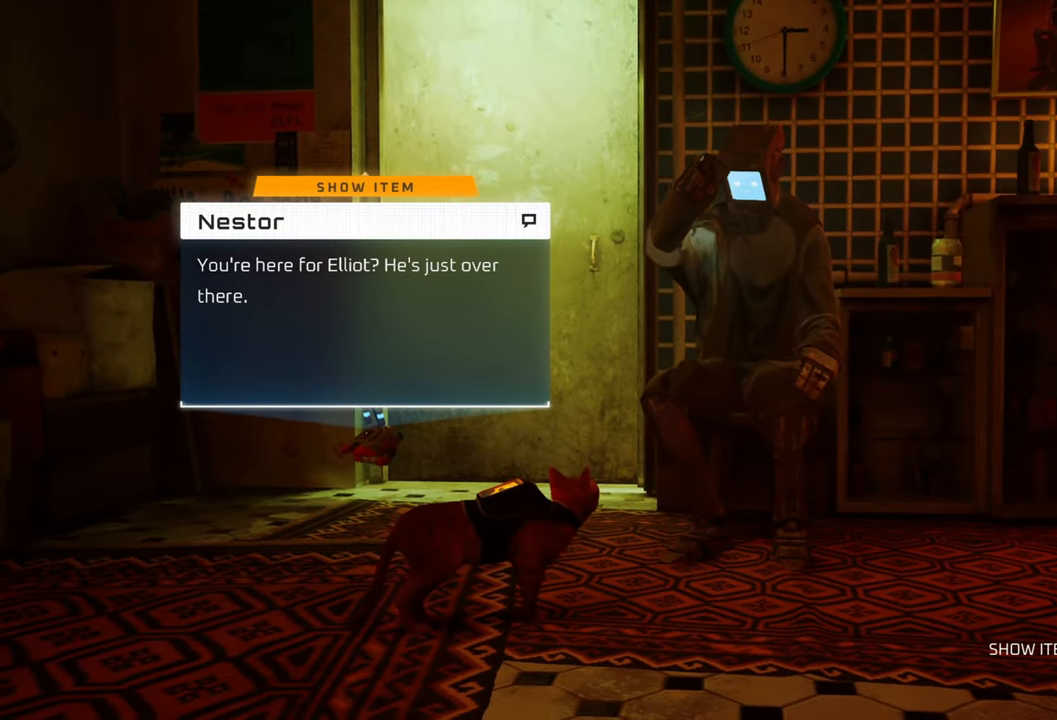
{"buttons": [], "left_stick": "center", "right_stick": "center", "events": []}
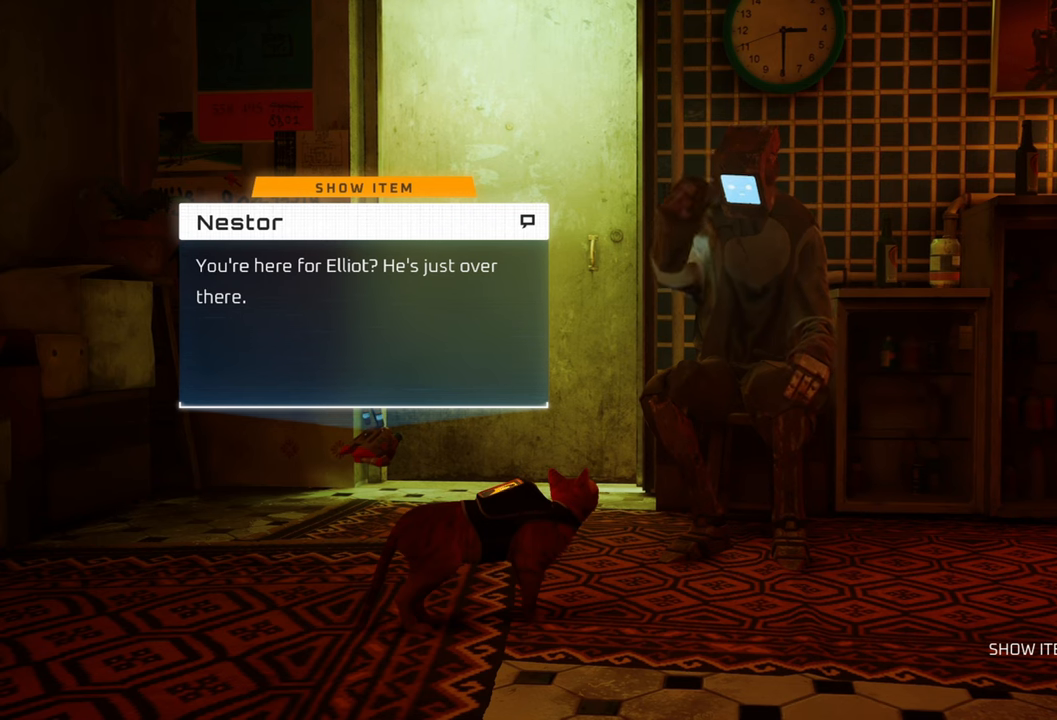
{"buttons": [], "left_stick": "center", "right_stick": "center", "events": []}
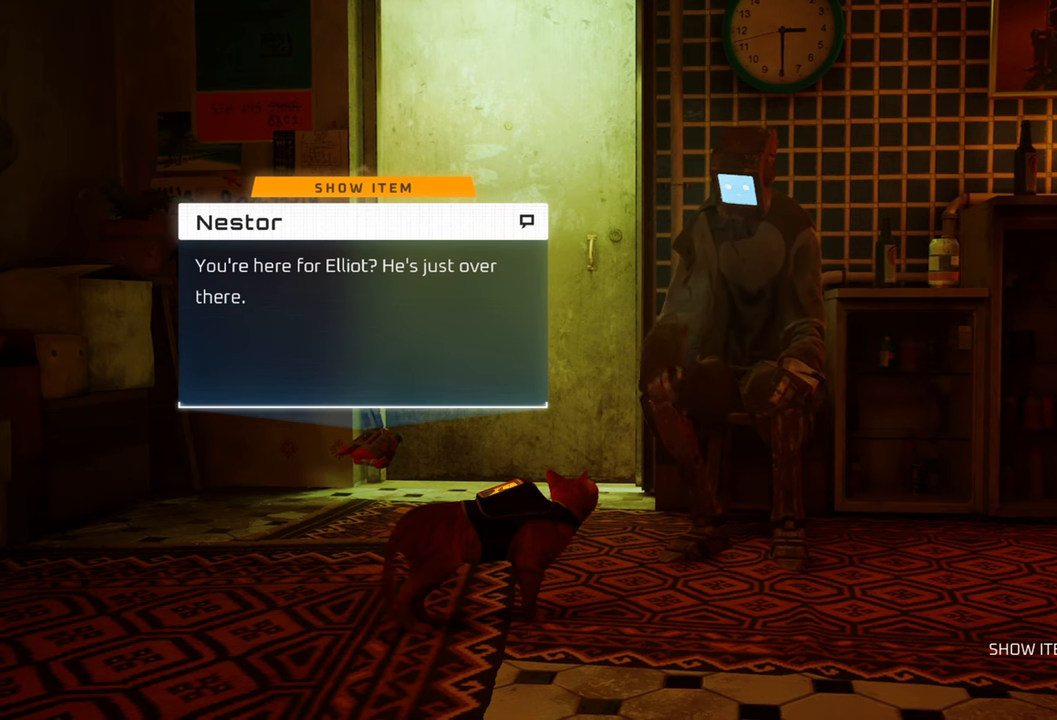
{"buttons": [], "left_stick": "center", "right_stick": "center", "events": []}
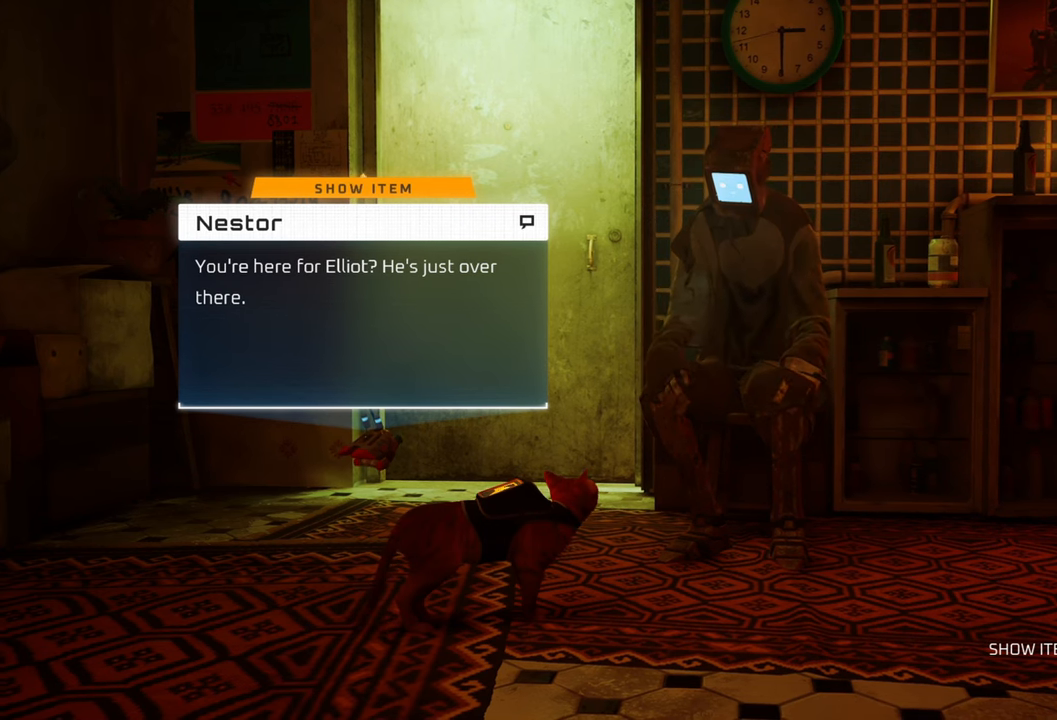
{"buttons": [], "left_stick": "center", "right_stick": "center", "events": []}
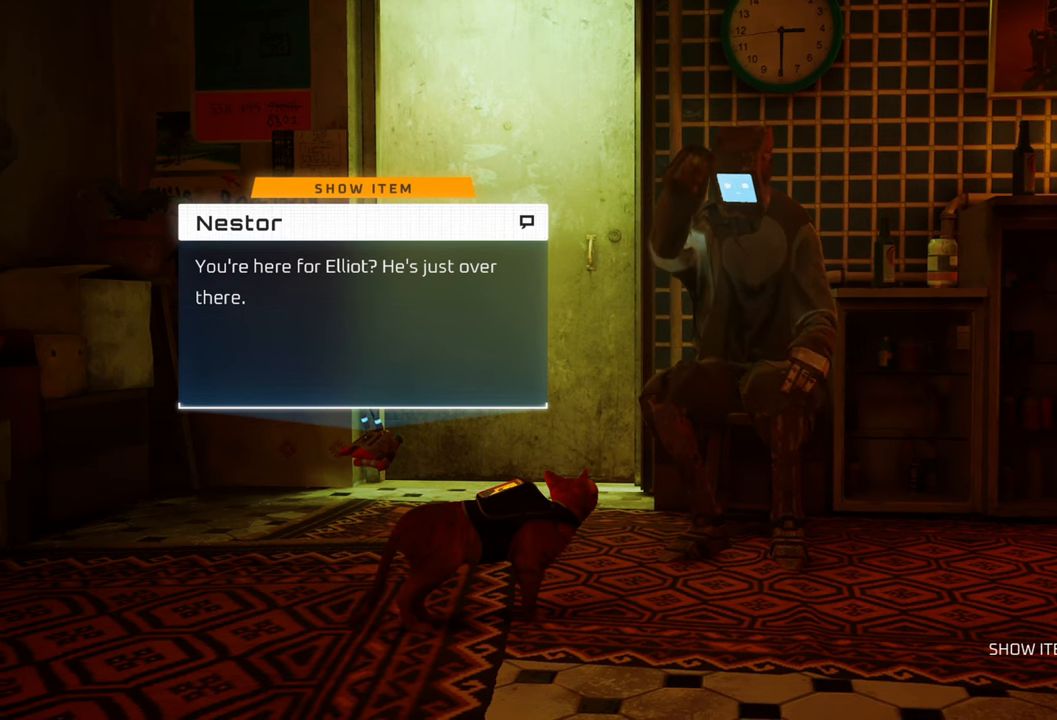
{"buttons": [], "left_stick": "center", "right_stick": "center", "events": []}
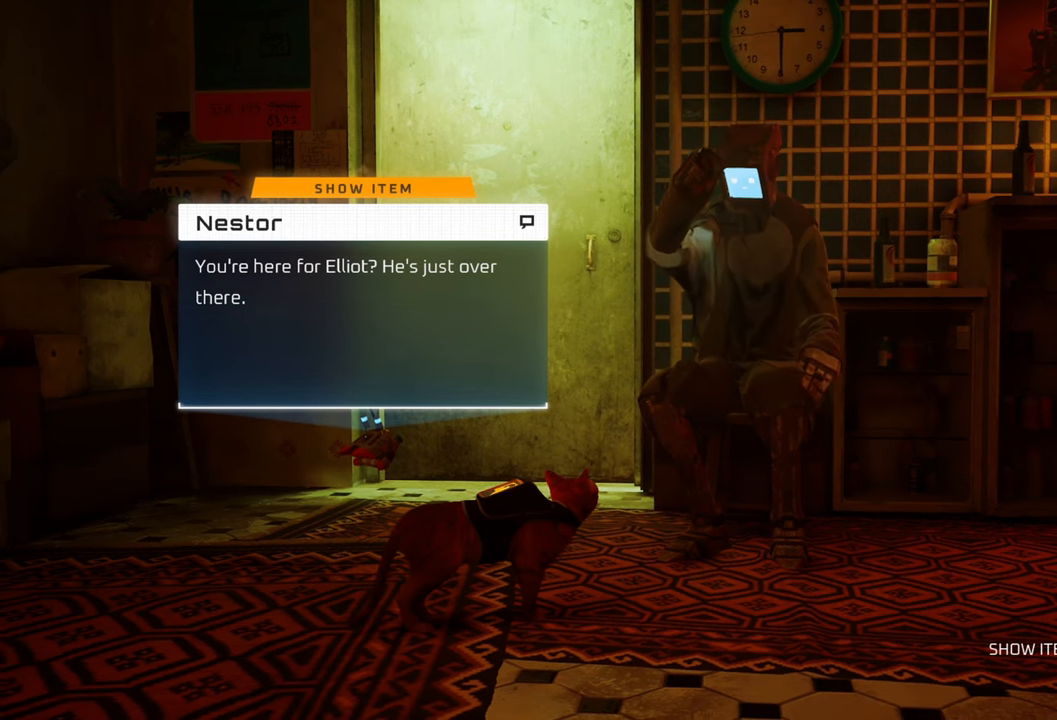
{"buttons": [], "left_stick": "center", "right_stick": "center", "events": []}
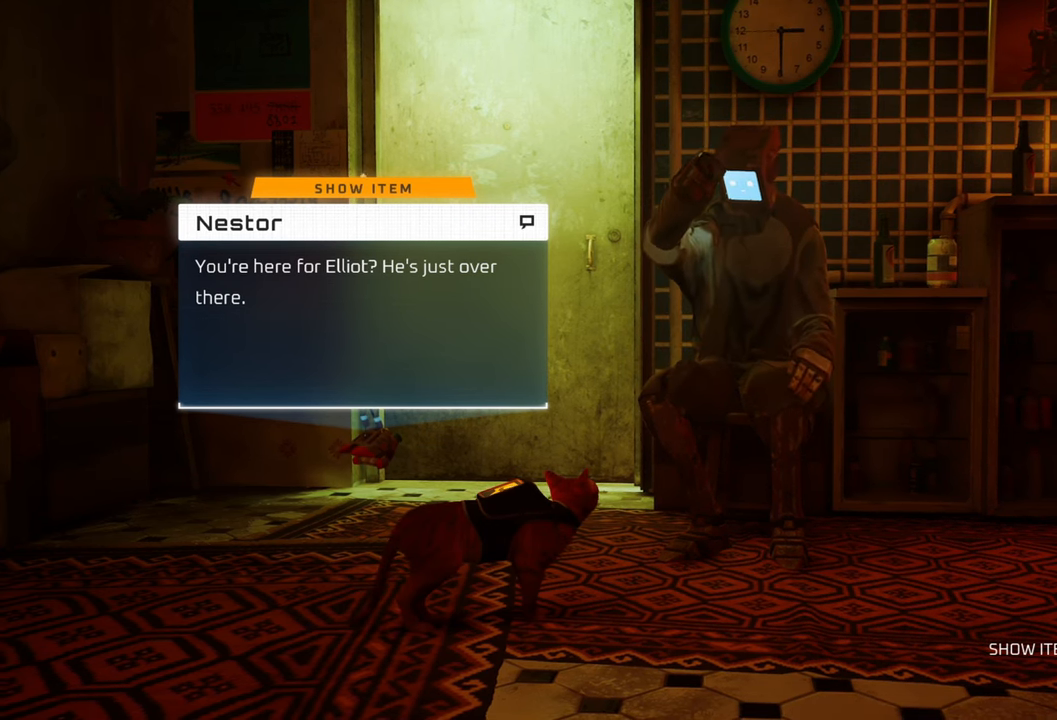
{"buttons": [], "left_stick": "center", "right_stick": "center", "events": []}
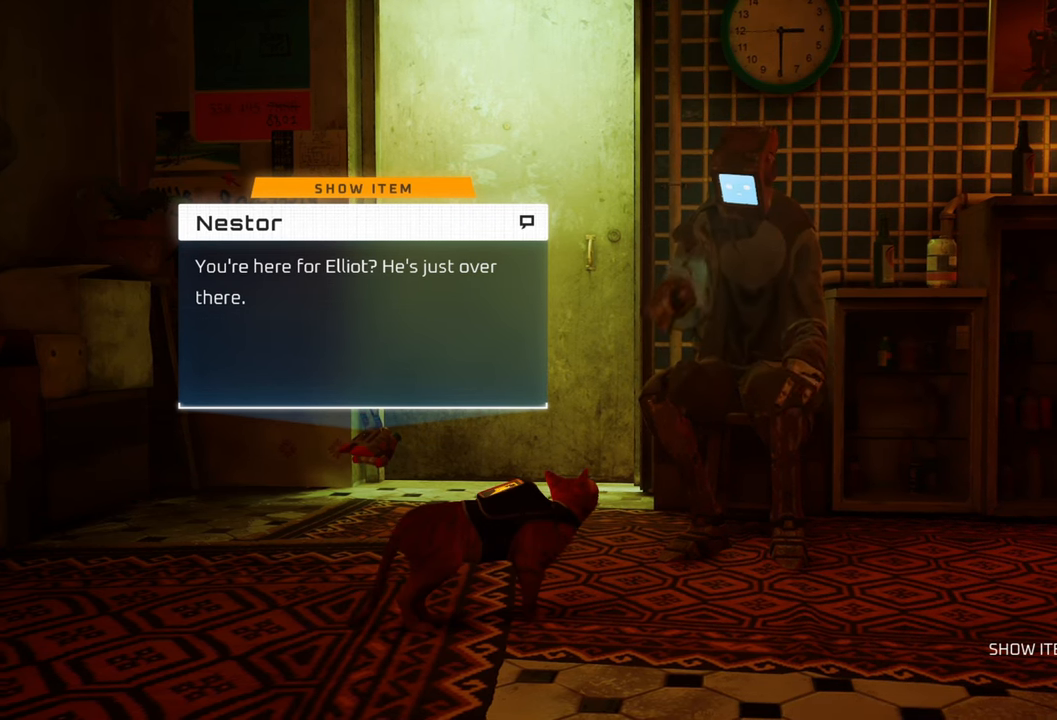
{"buttons": [], "left_stick": "center", "right_stick": "center", "events": []}
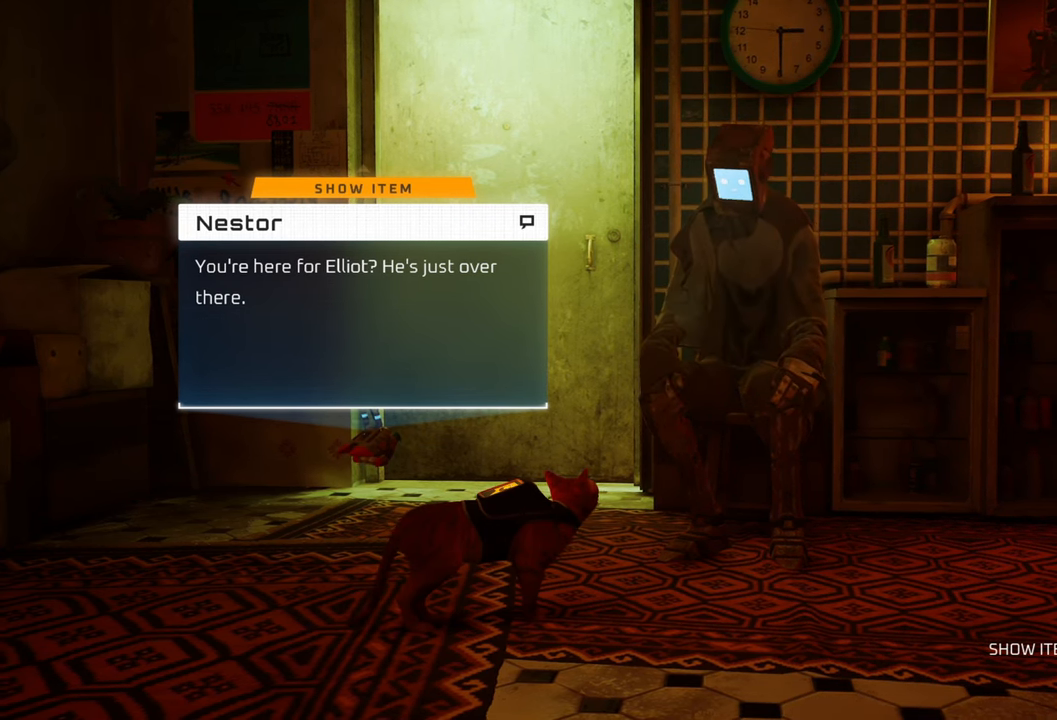
{"buttons": [], "left_stick": "up", "right_stick": "center", "events": [[320, "left_stick", "up"]]}
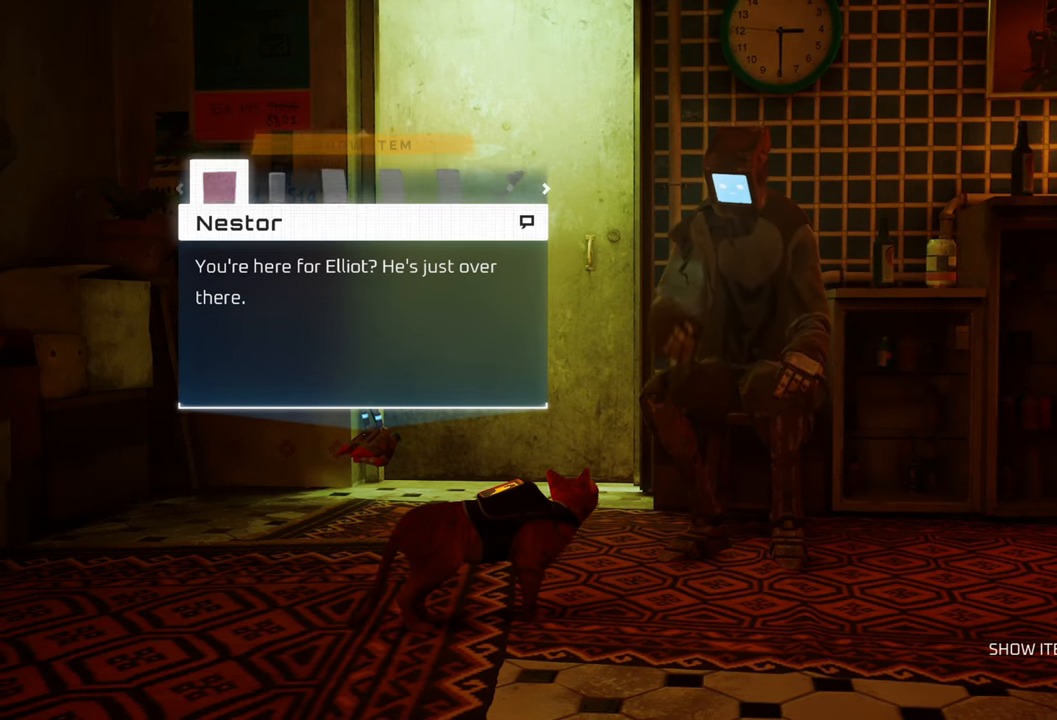
{"buttons": [], "left_stick": "center", "right_stick": "center", "events": [[80, "left_stick", "center"]]}
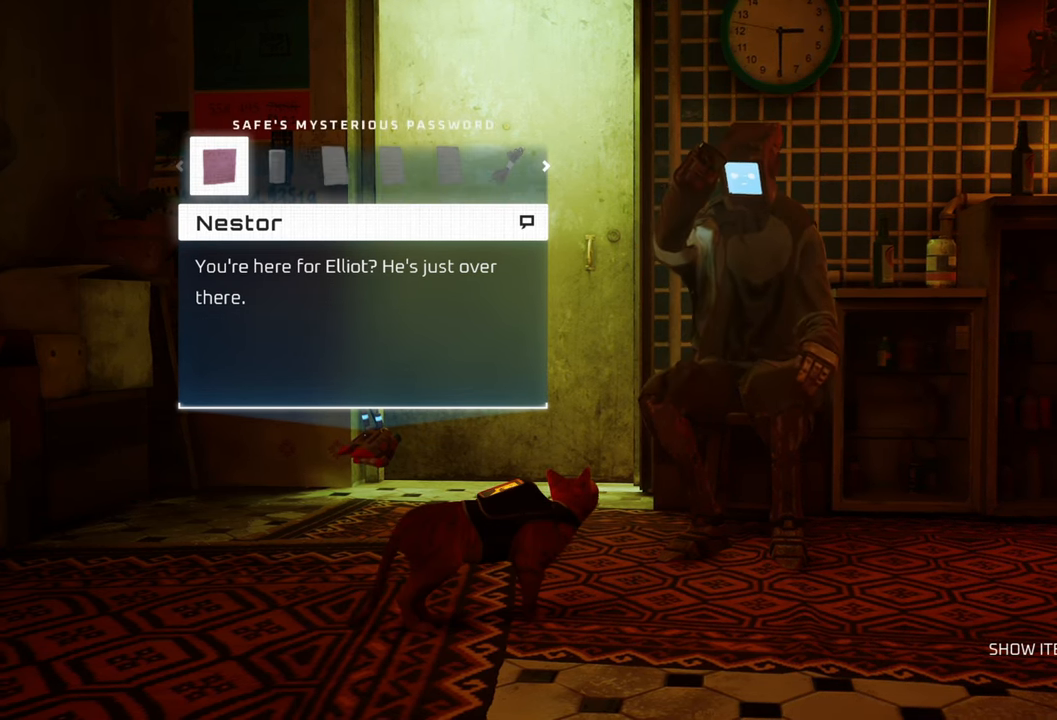
{"buttons": ["DPAD_RIGHT"], "left_stick": "center", "right_stick": "center", "events": [[140, "DPAD_RIGHT", "down"], [280, "DPAD_RIGHT", "up"], [440, "DPAD_RIGHT", "down"]]}
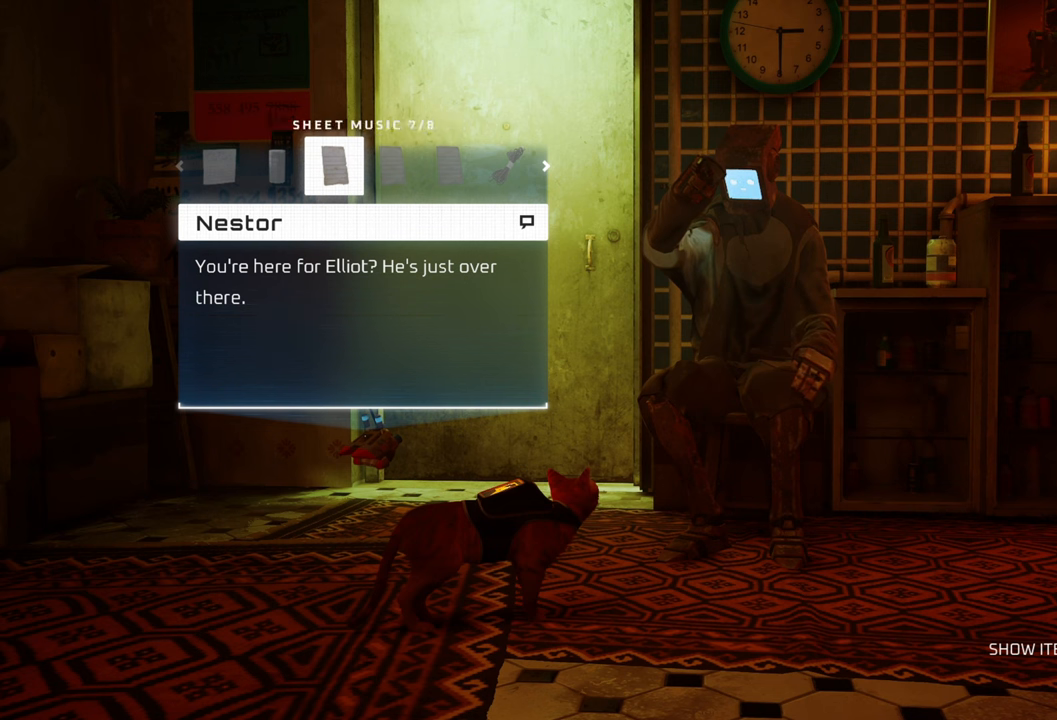
{"buttons": ["DPAD_LEFT"], "left_stick": "center", "right_stick": "center", "events": [[40, "DPAD_RIGHT", "up"], [200, "DPAD_RIGHT", "down"], [240, "DPAD_RIGHT", "up"], [400, "DPAD_LEFT", "down"]]}
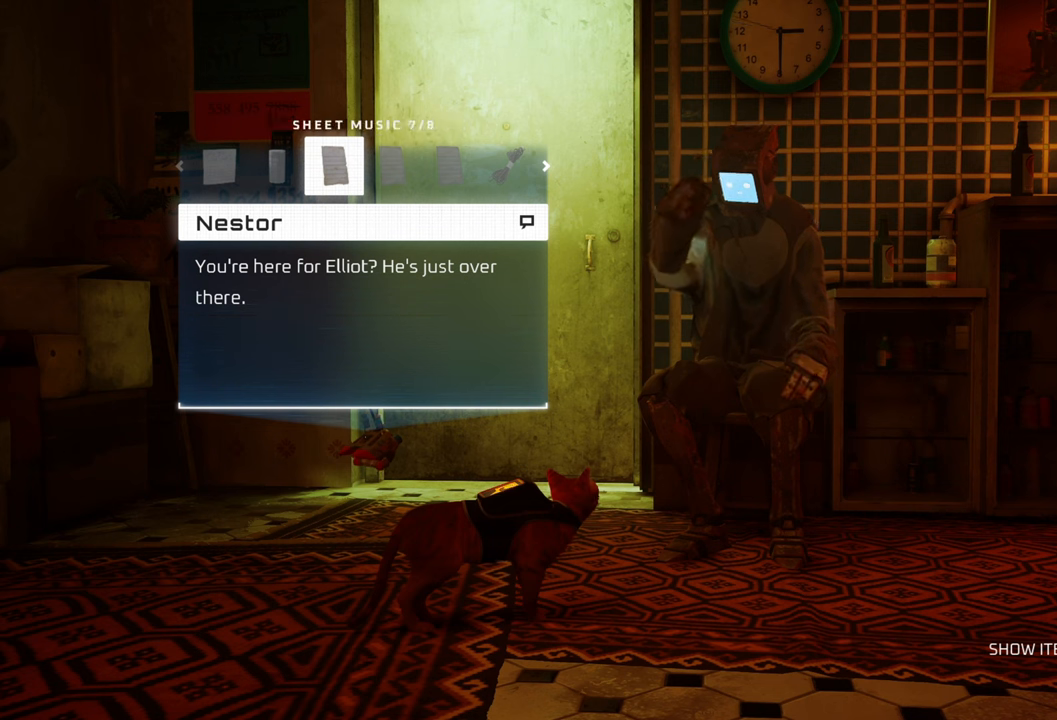
{"buttons": [], "left_stick": "center", "right_stick": "center", "events": [[80, "DPAD_LEFT", "up"], [160, "DPAD_LEFT", "down"], [260, "DPAD_LEFT", "up"], [340, "DPAD_LEFT", "down"], [440, "DPAD_LEFT", "up"]]}
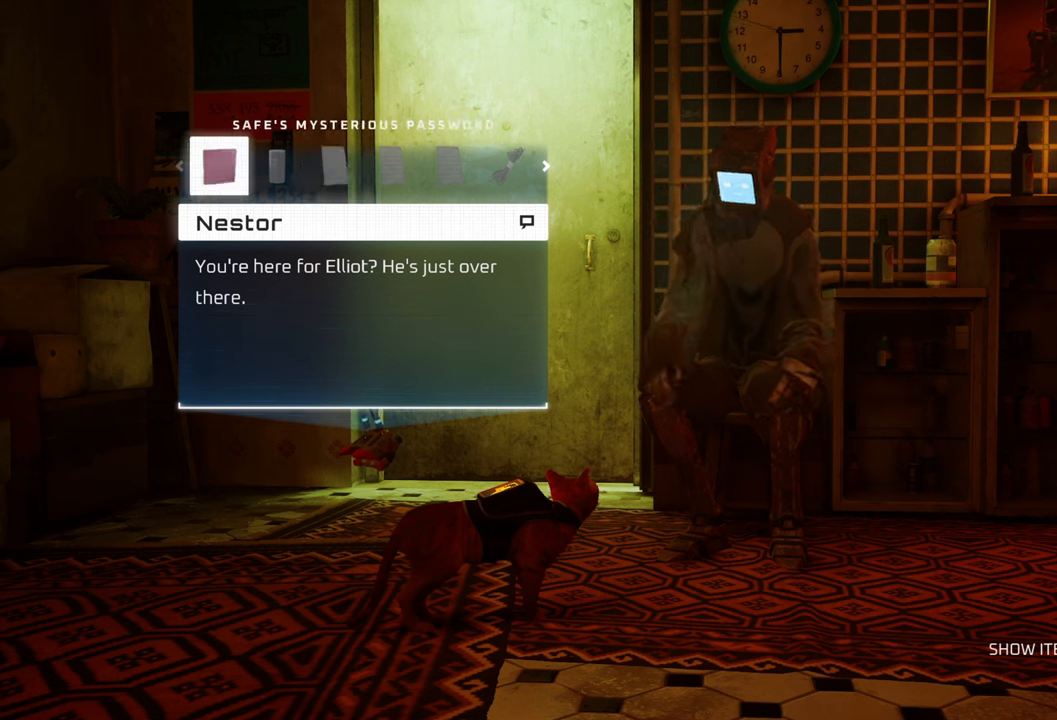
{"buttons": [], "left_stick": "center", "right_stick": "center", "events": [[160, "A", "down"], [320, "A", "up"]]}
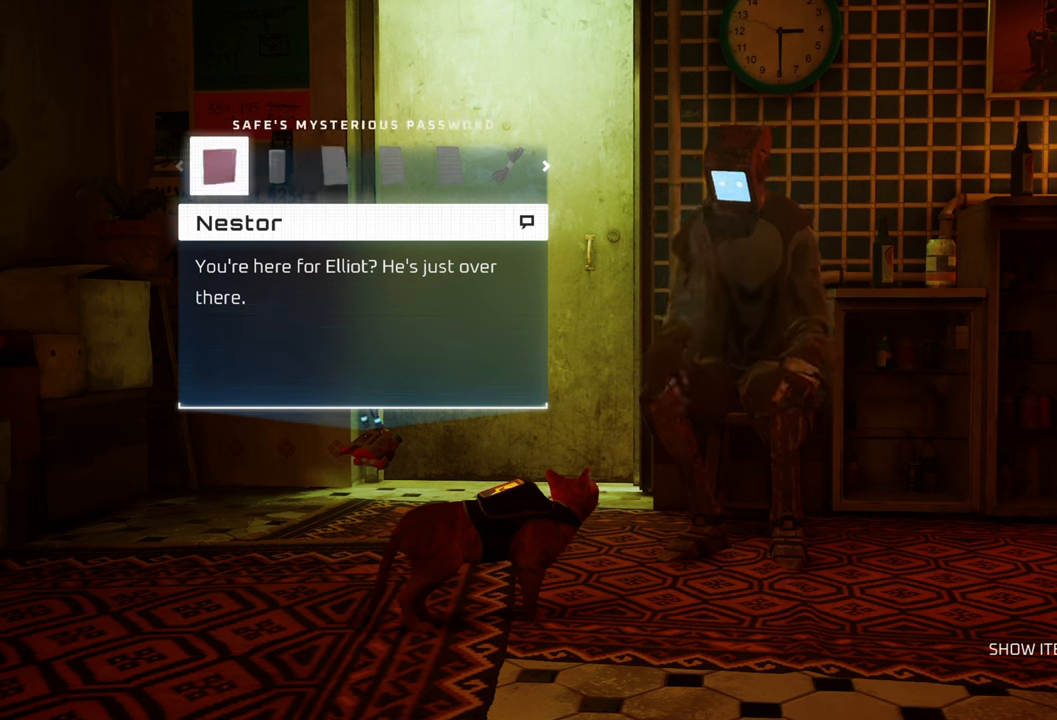
{"buttons": [], "left_stick": "center", "right_stick": "center", "events": []}
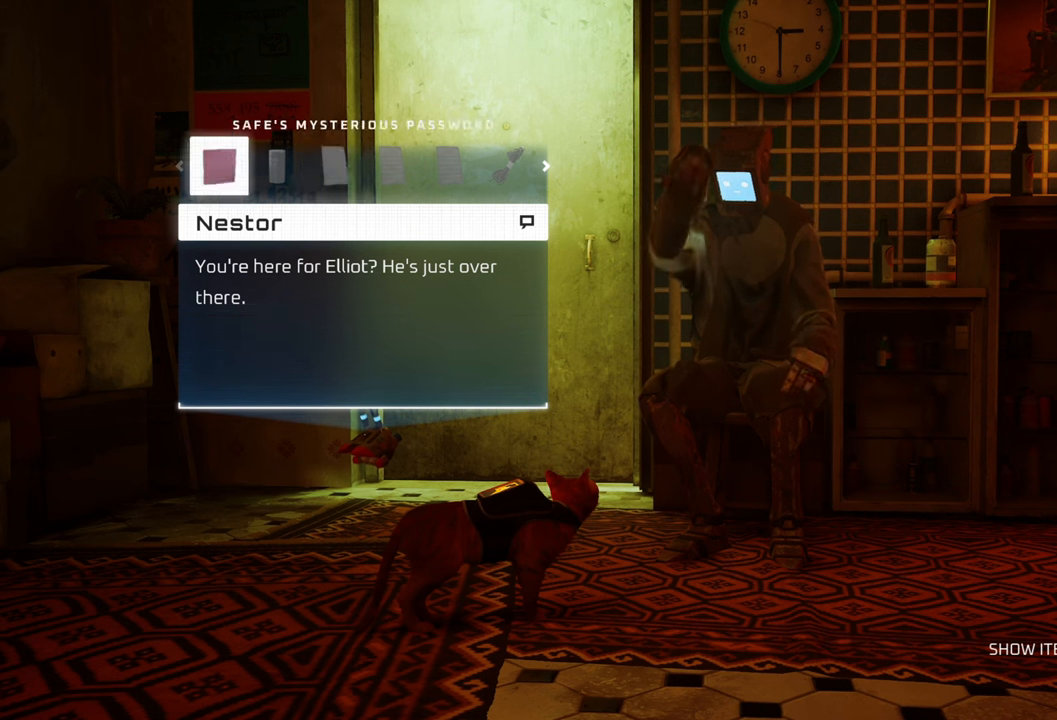
{"buttons": [], "left_stick": "center", "right_stick": "center", "events": [[60, "X", "down"], [200, "X", "up"]]}
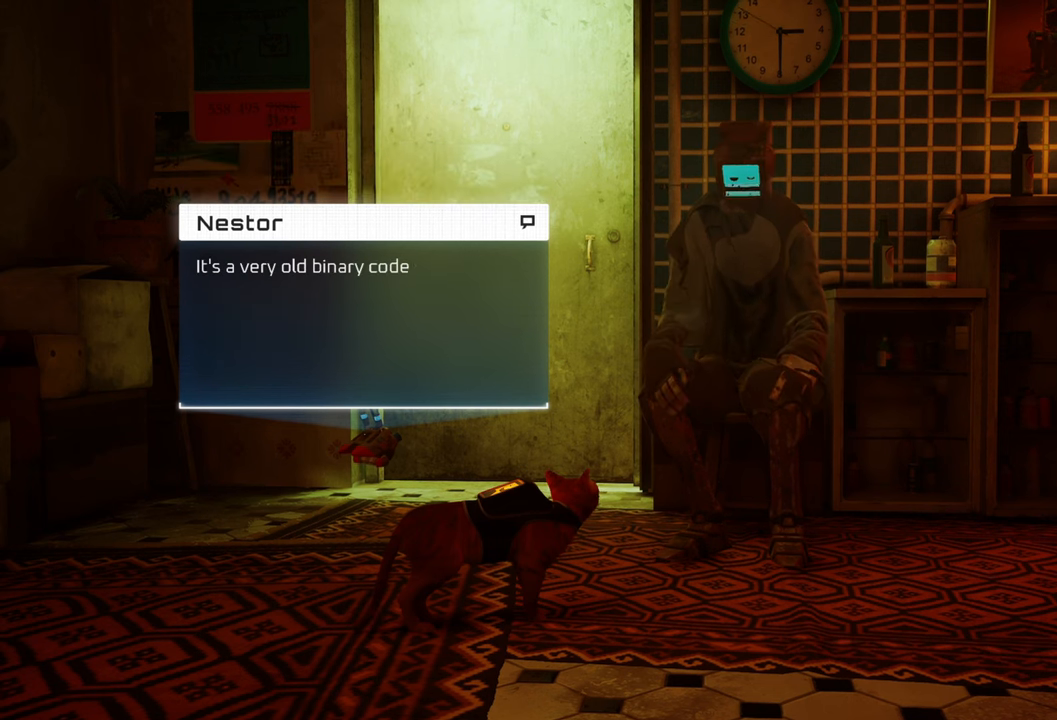
{"buttons": [], "left_stick": "center", "right_stick": "center", "events": []}
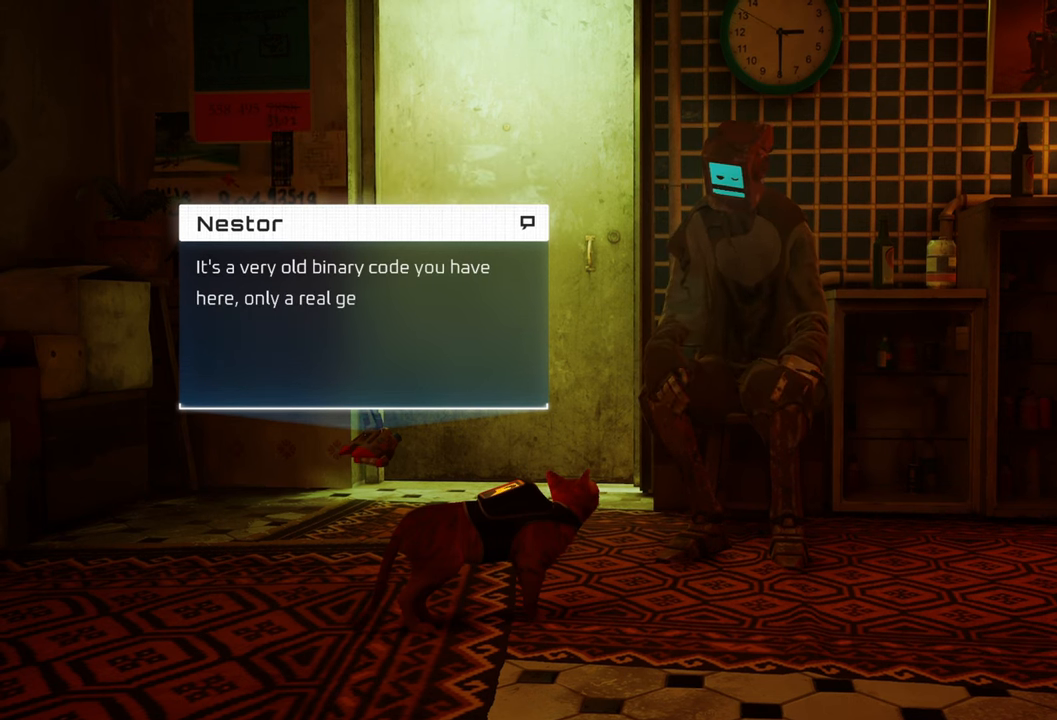
{"buttons": [], "left_stick": "center", "right_stick": "center", "events": []}
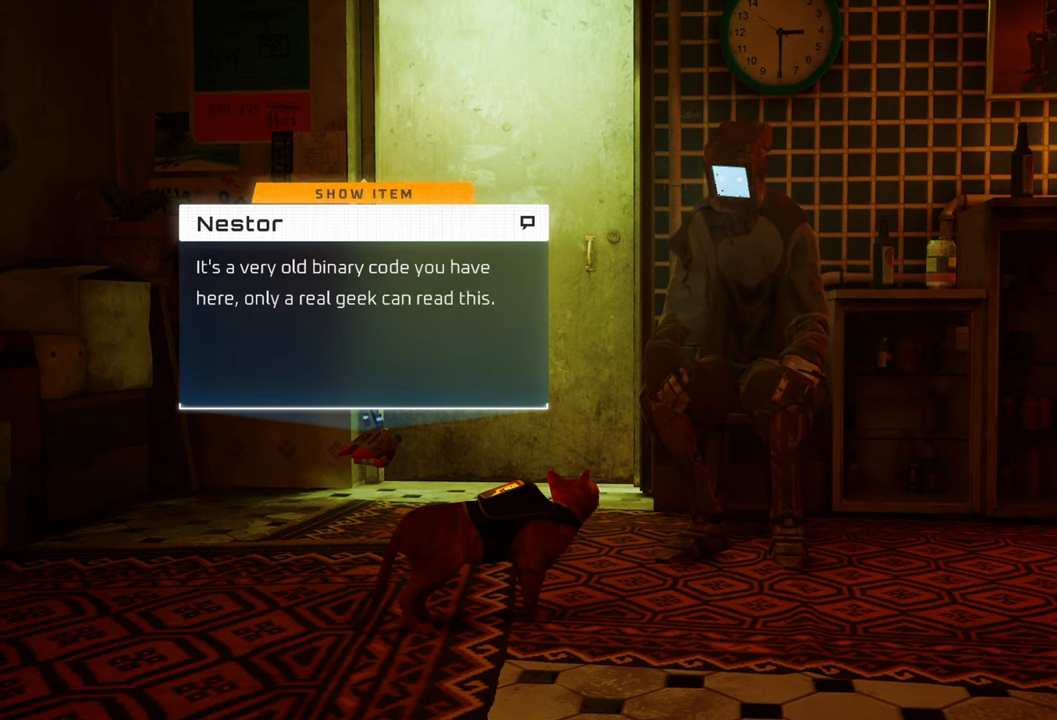
{"buttons": [], "left_stick": "center", "right_stick": "center", "events": []}